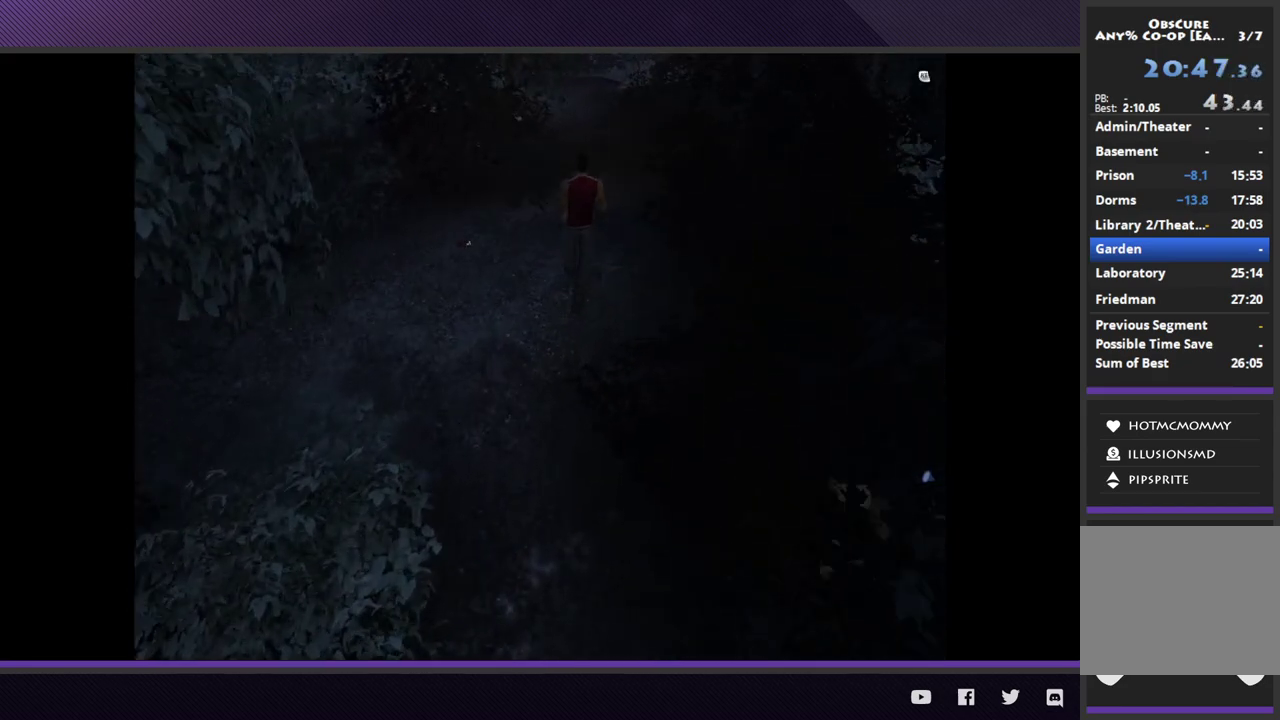
Gameplay with a controller (Xbox layout); each line is a JSON object with the inputs held at the frame after it. "events" lists button and stick changes between this image and that frame as [ms after this image, input, new state], when the widget could be followed in between.
{"buttons": [], "left_stick": "up-right", "right_stick": "center", "events": [[50, "R2", "down"], [100, "left_stick", "up-right"], [367, "R2", "up"]]}
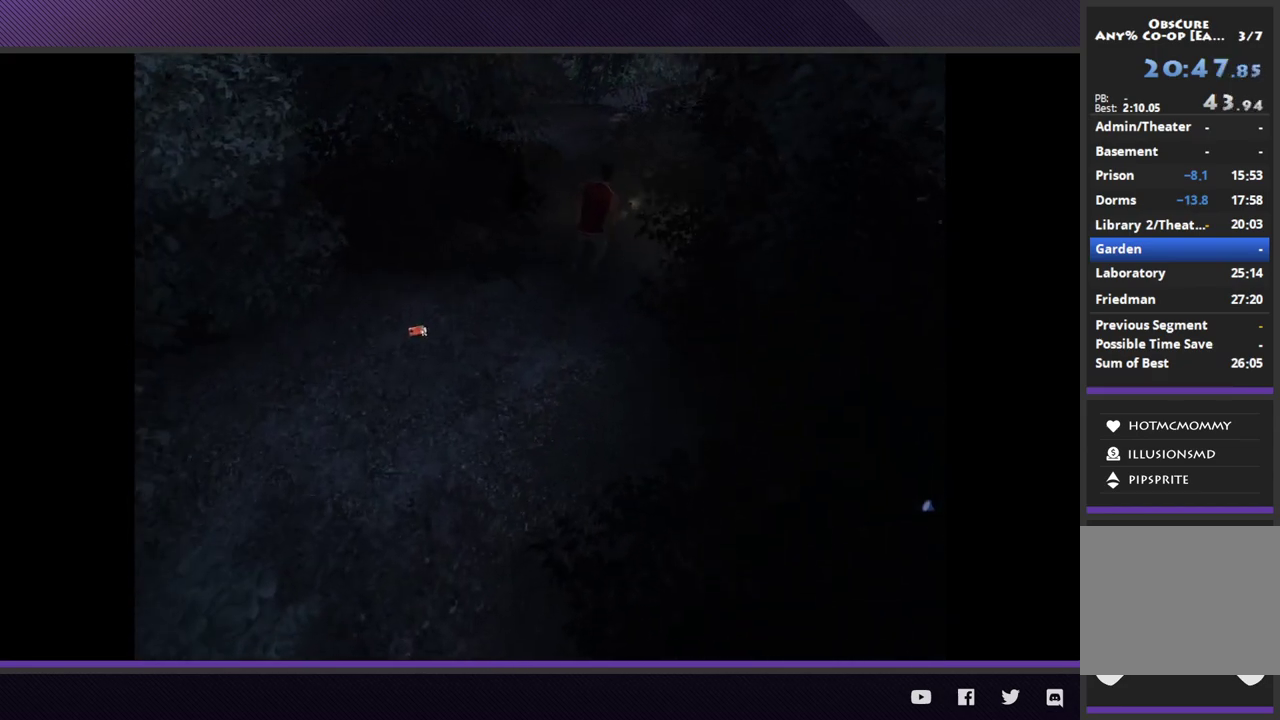
{"buttons": ["R2"], "left_stick": "up-right", "right_stick": "center", "events": [[217, "R2", "down"]]}
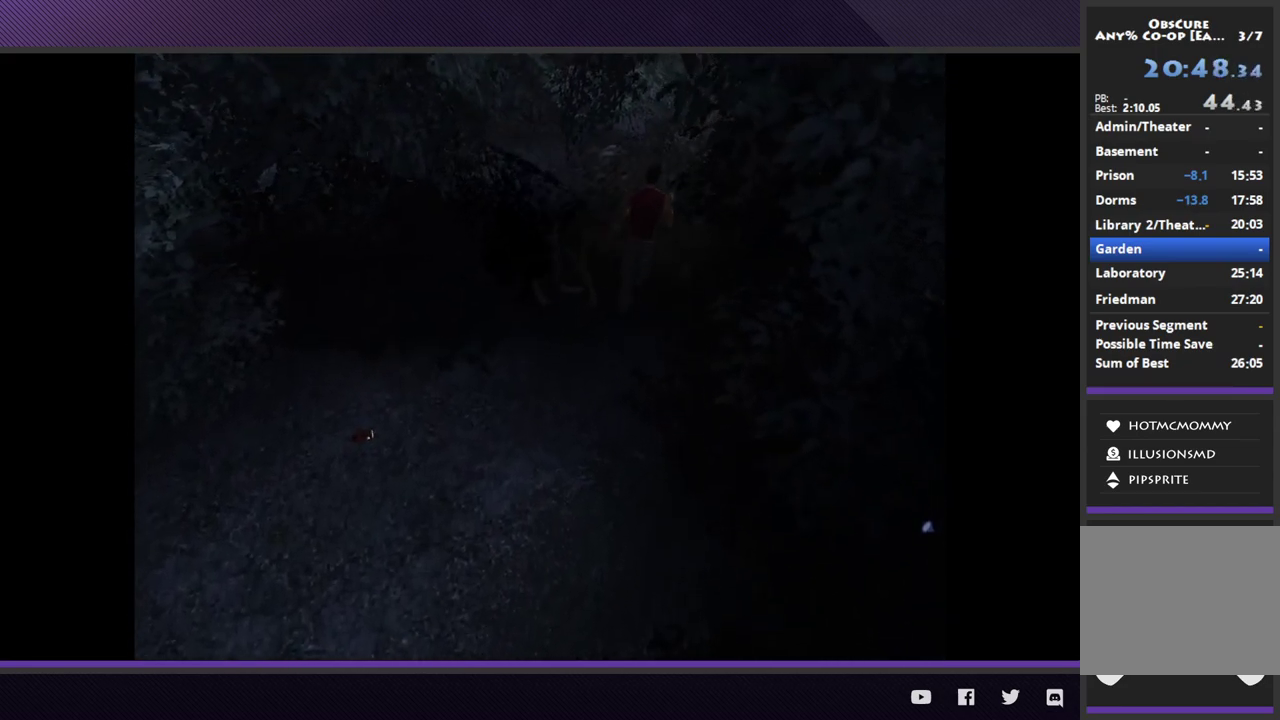
{"buttons": ["R2"], "left_stick": "up-left", "right_stick": "center", "events": [[33, "R2", "up"], [33, "left_stick", "up"], [300, "left_stick", "up-left"], [417, "R2", "down"]]}
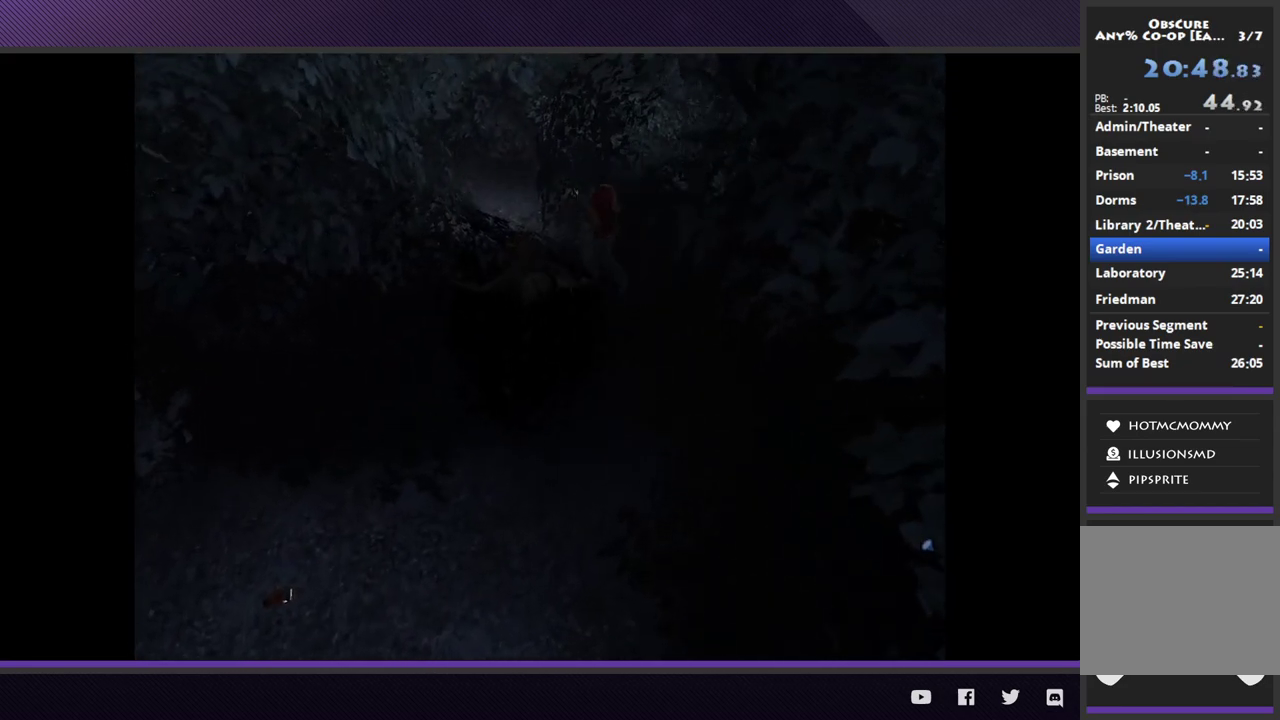
{"buttons": [], "left_stick": "up-left", "right_stick": "center", "events": [[250, "R2", "up"]]}
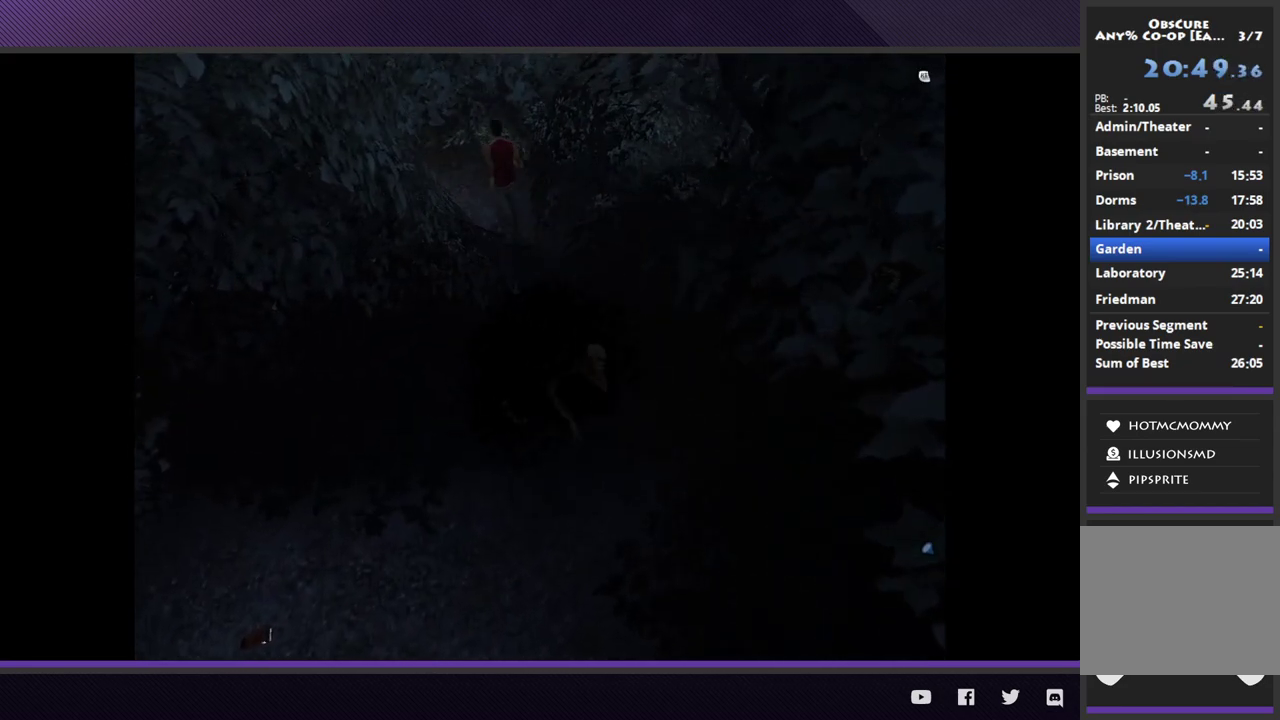
{"buttons": [], "left_stick": "up-right", "right_stick": "center", "events": [[50, "R2", "down"], [350, "R2", "up"], [433, "left_stick", "up"], [483, "left_stick", "up-right"]]}
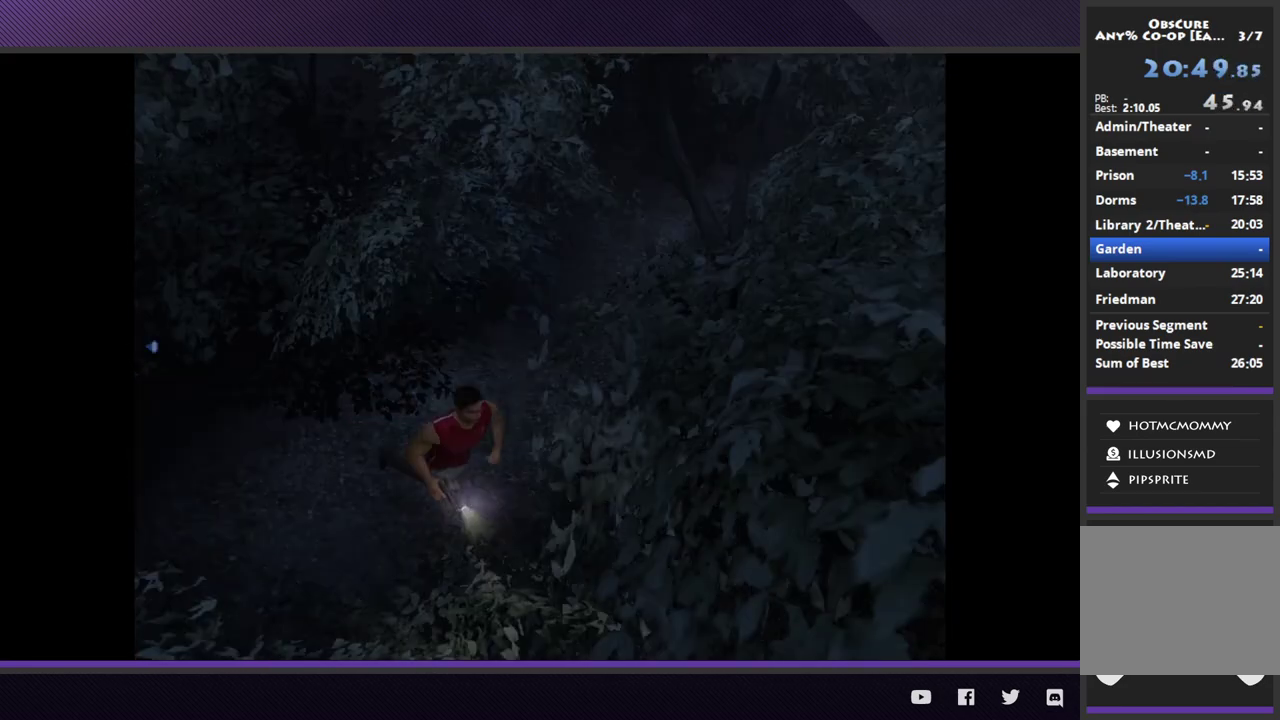
{"buttons": ["R2"], "left_stick": "up-right", "right_stick": "center", "events": [[217, "left_stick", "up"], [500, "R2", "down"], [500, "left_stick", "up-right"]]}
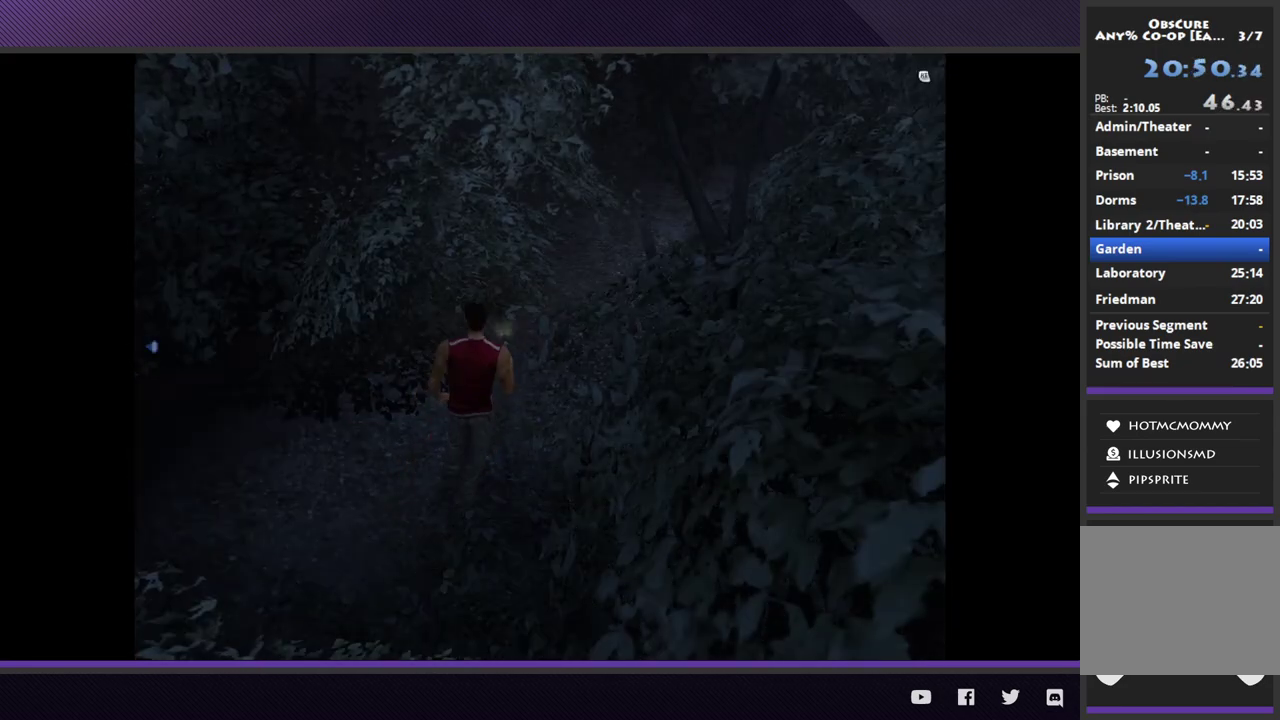
{"buttons": [], "left_stick": "up-right", "right_stick": "center", "events": [[333, "R2", "up"]]}
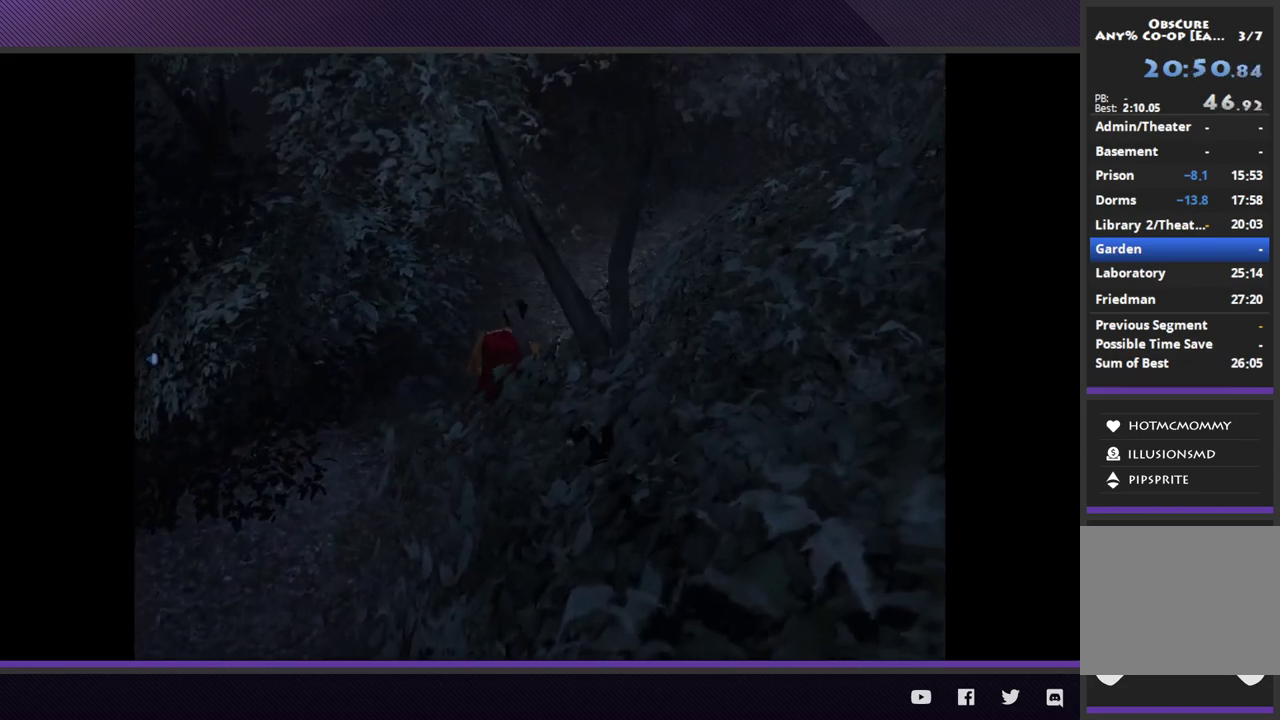
{"buttons": [], "left_stick": "up-right", "right_stick": "center", "events": [[150, "R2", "down"], [483, "R2", "up"]]}
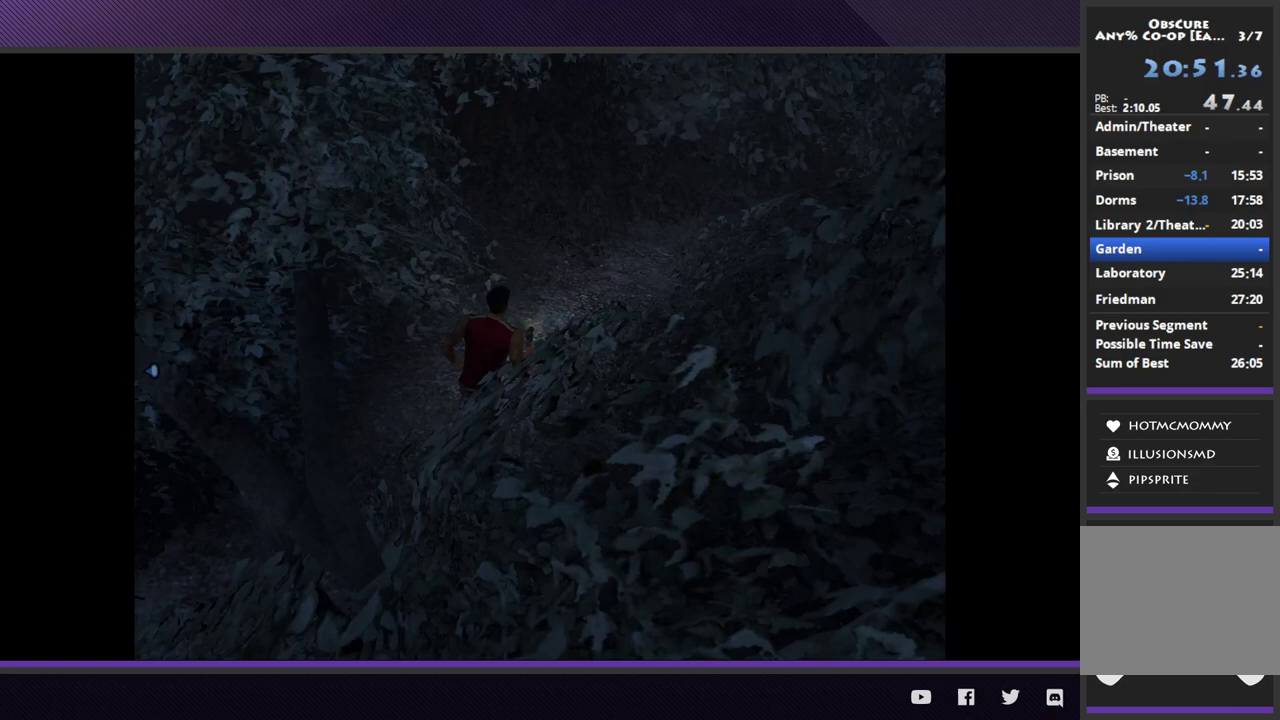
{"buttons": ["R2"], "left_stick": "up-right", "right_stick": "center", "events": [[300, "R2", "down"]]}
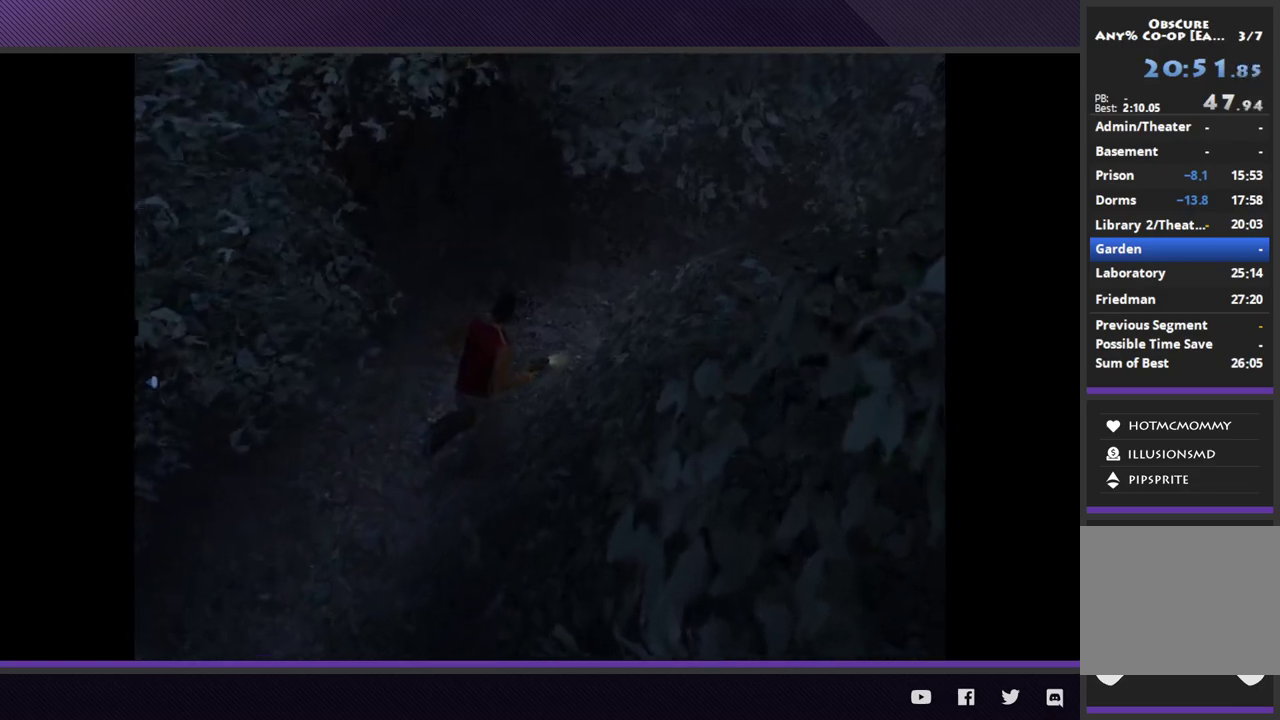
{"buttons": ["R2"], "left_stick": "up-right", "right_stick": "center", "events": [[267, "R2", "up"], [483, "R2", "down"]]}
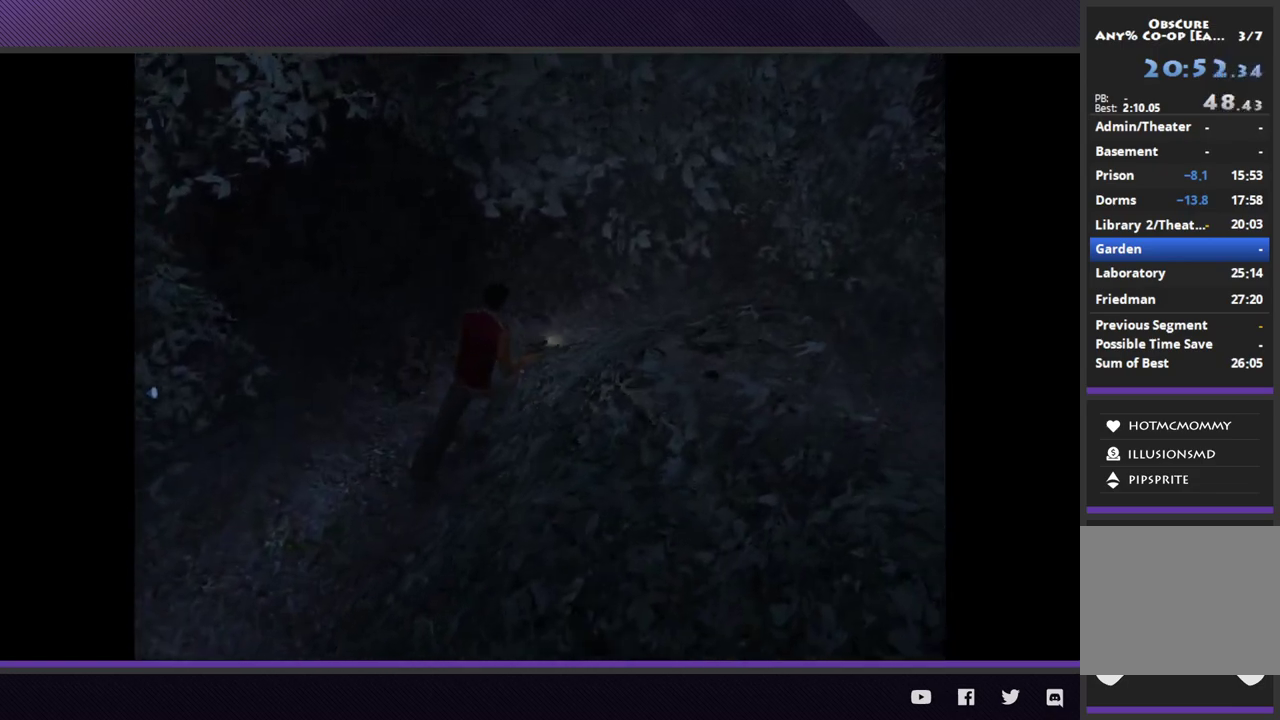
{"buttons": [], "left_stick": "right", "right_stick": "center", "events": [[433, "left_stick", "right"], [450, "R2", "up"]]}
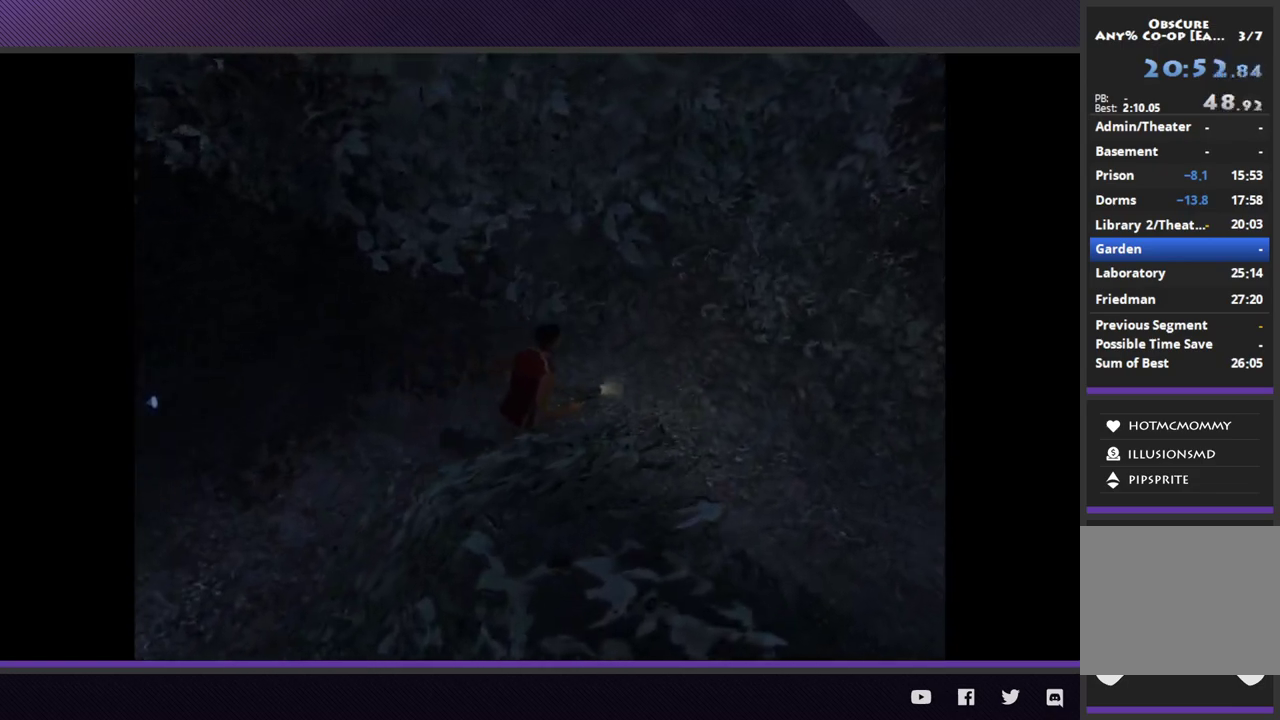
{"buttons": ["R2"], "left_stick": "down-right", "right_stick": "center", "events": [[150, "left_stick", "down-right"], [167, "R2", "down"]]}
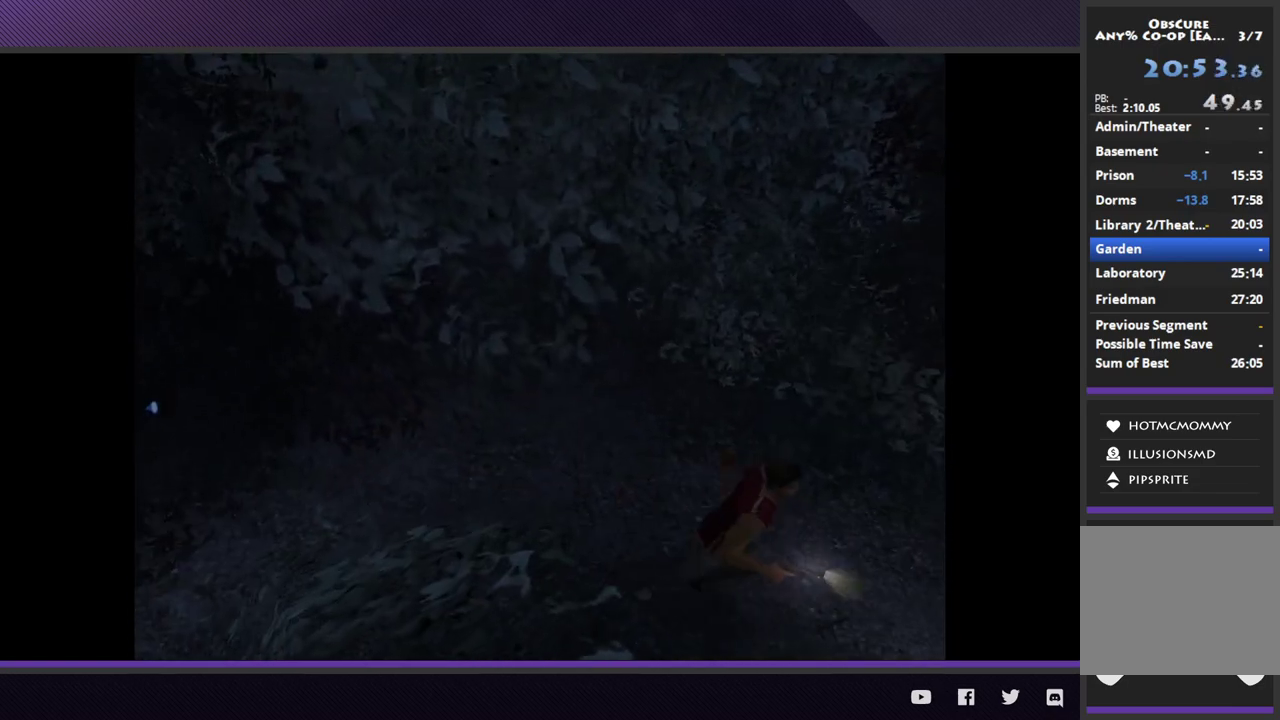
{"buttons": ["R2"], "left_stick": "right", "right_stick": "center", "events": [[50, "R2", "up"], [300, "R2", "down"], [383, "left_stick", "right"]]}
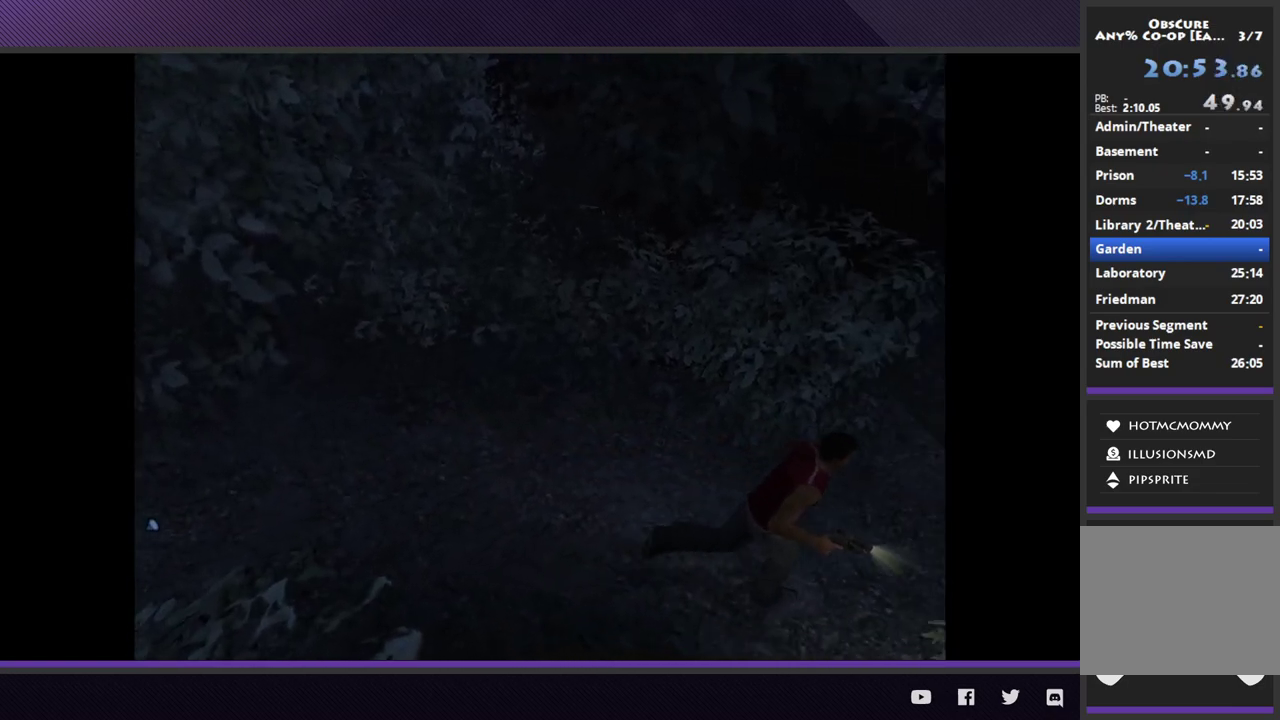
{"buttons": ["R2"], "left_stick": "up-right", "right_stick": "center", "events": [[183, "R2", "up"], [300, "left_stick", "up-right"], [400, "R2", "down"]]}
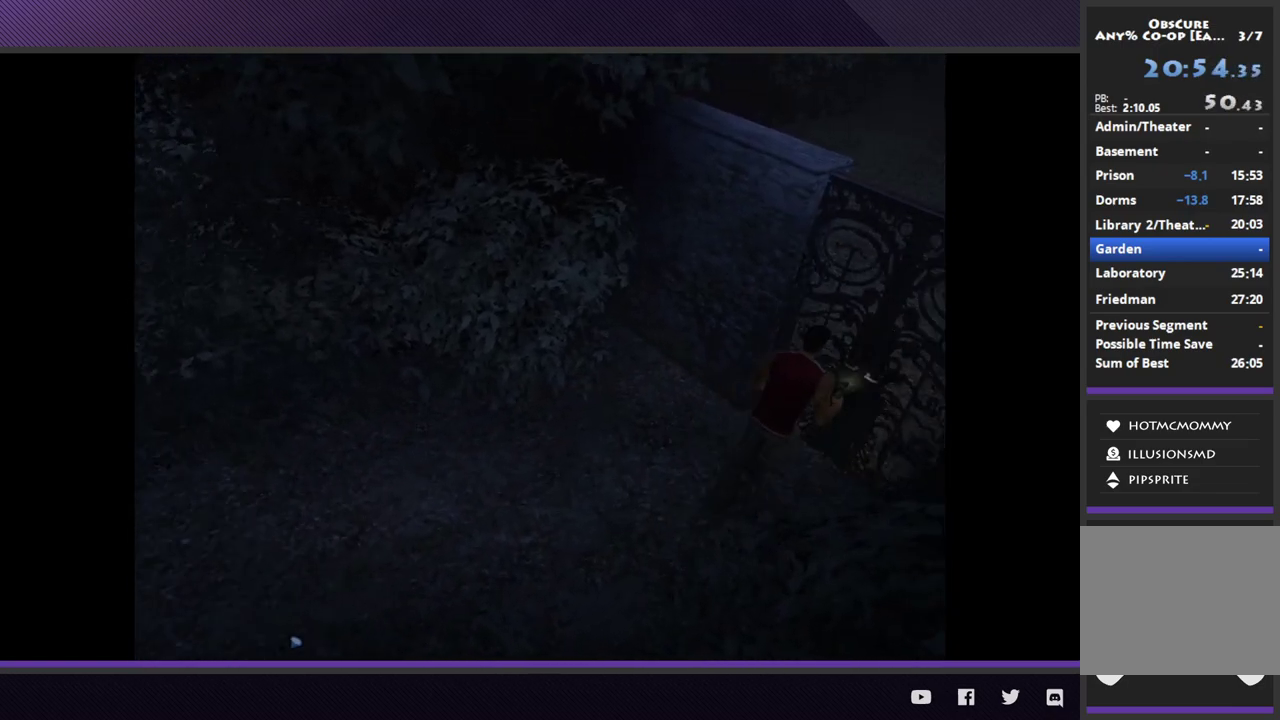
{"buttons": [], "left_stick": "center", "right_stick": "center", "events": [[67, "R2", "up"], [250, "A", "down"], [333, "A", "up"], [383, "left_stick", "center"]]}
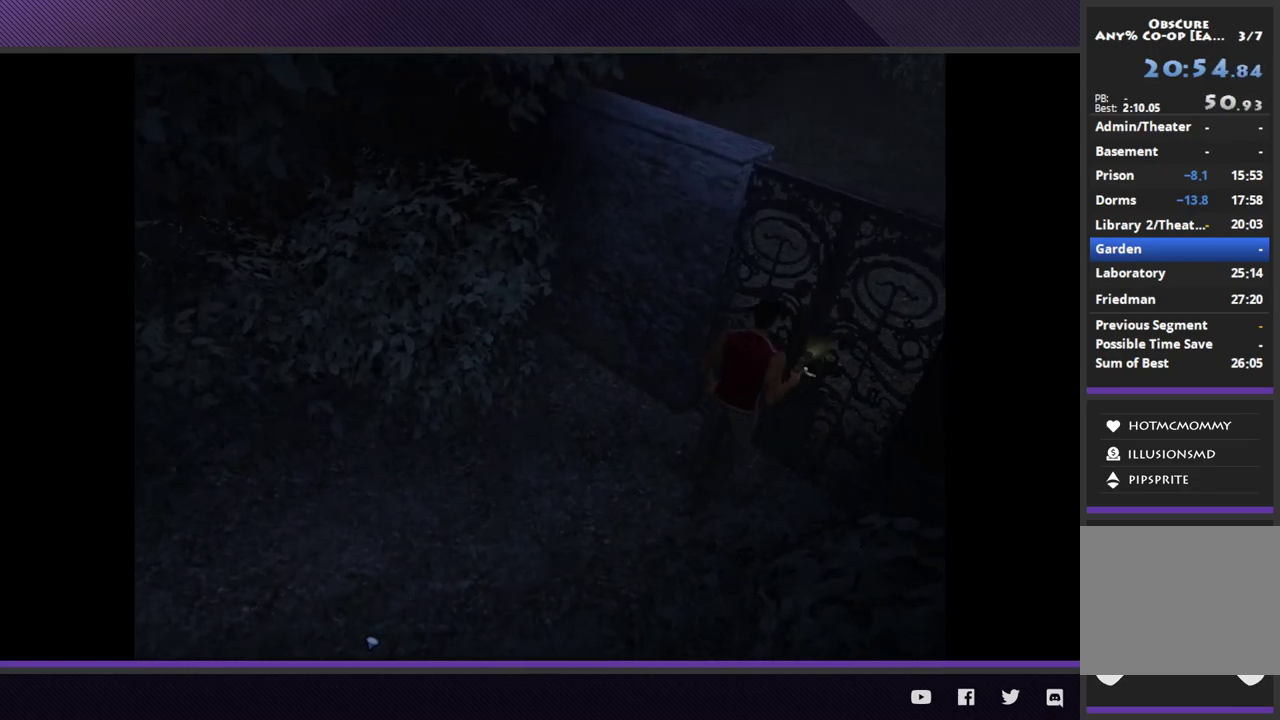
{"buttons": [], "left_stick": "center", "right_stick": "center", "events": [[200, "A", "down"], [283, "A", "up"]]}
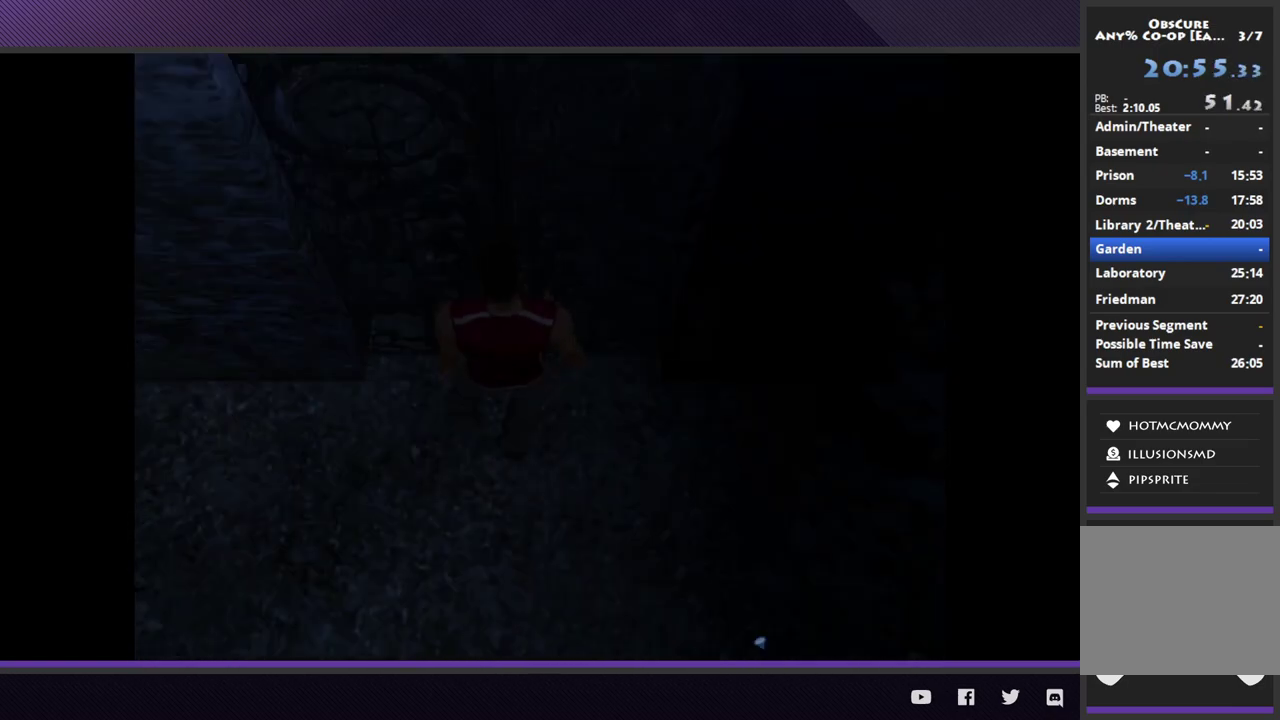
{"buttons": [], "left_stick": "center", "right_stick": "center", "events": []}
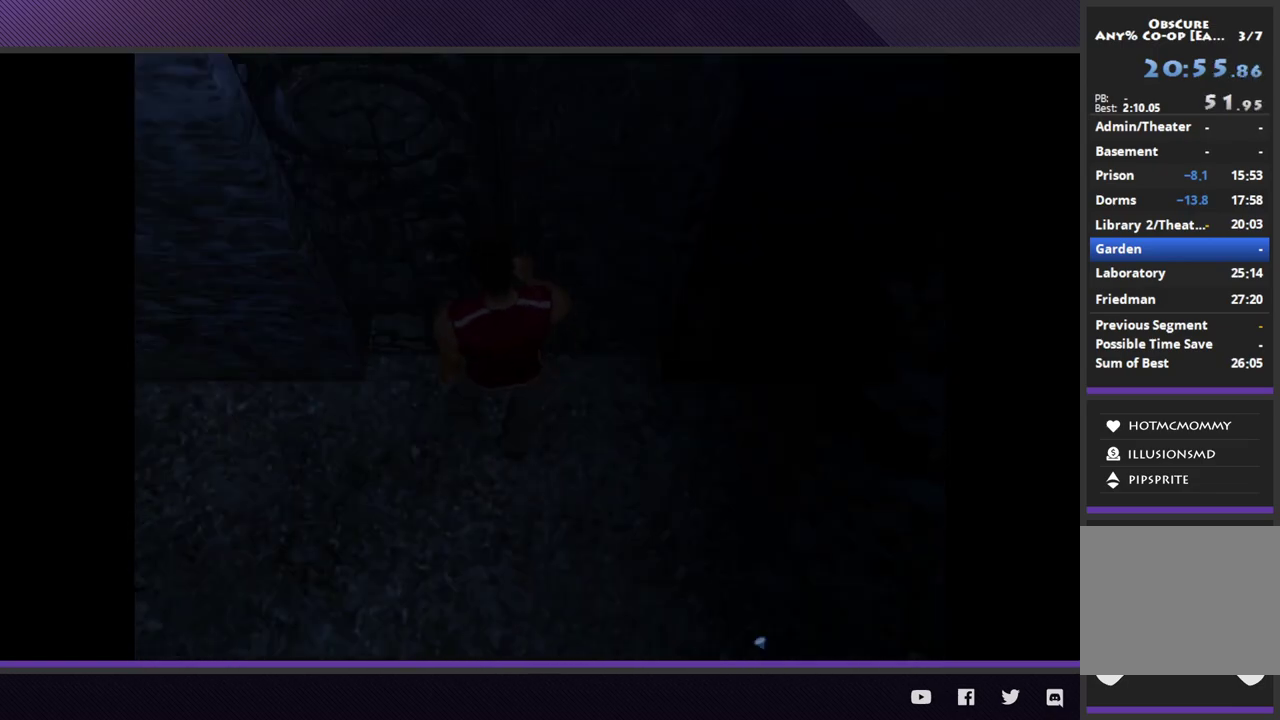
{"buttons": [], "left_stick": "down-right", "right_stick": "center", "events": [[350, "left_stick", "down-right"]]}
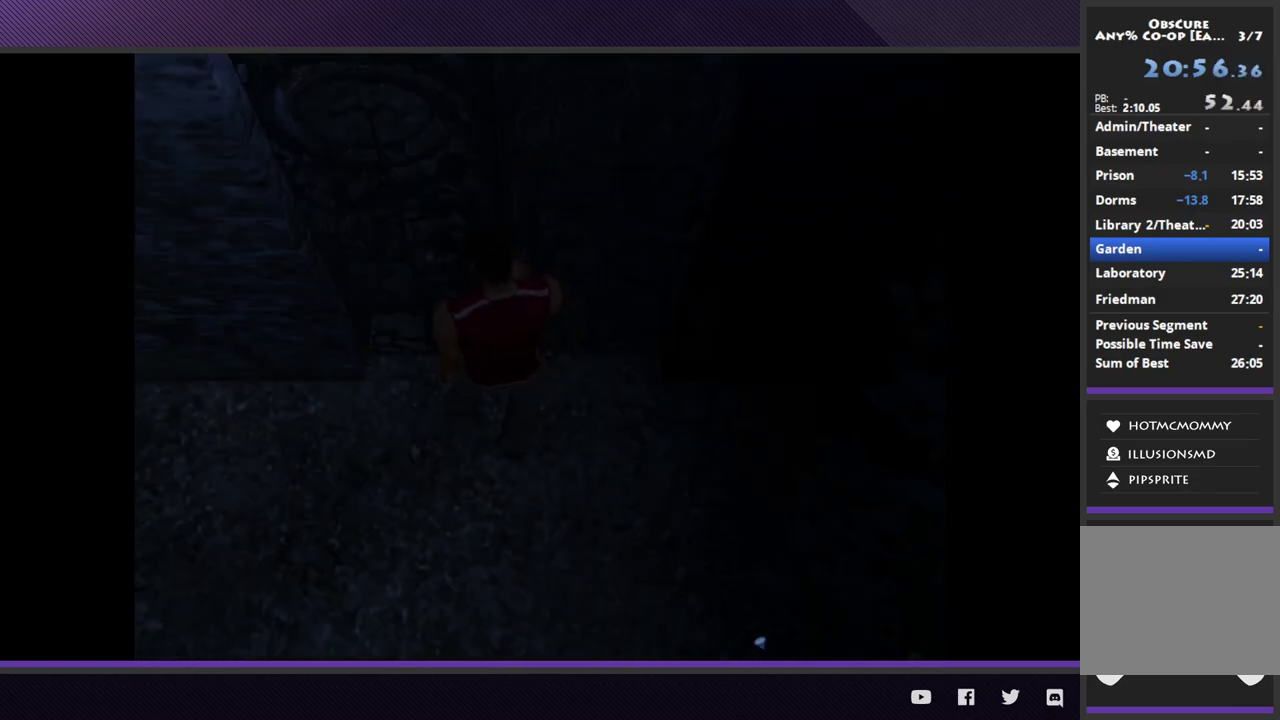
{"buttons": [], "left_stick": "down-right", "right_stick": "center", "events": []}
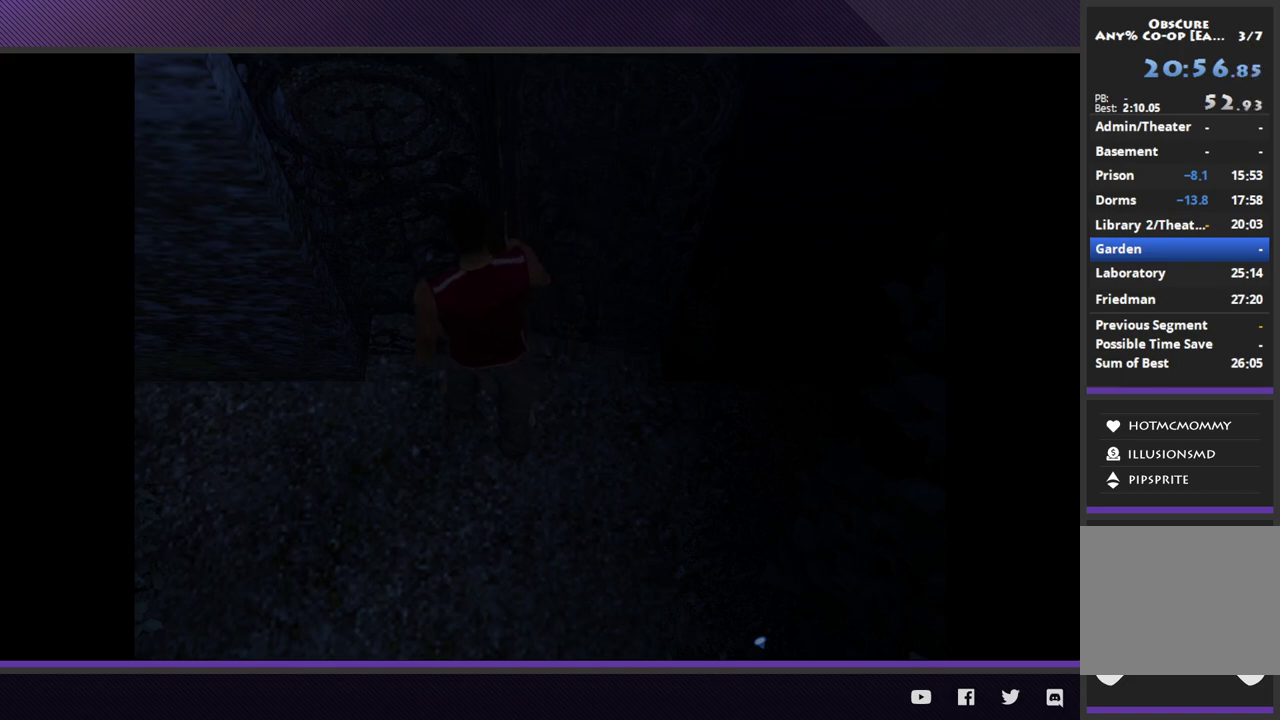
{"buttons": [], "left_stick": "down-right", "right_stick": "center", "events": []}
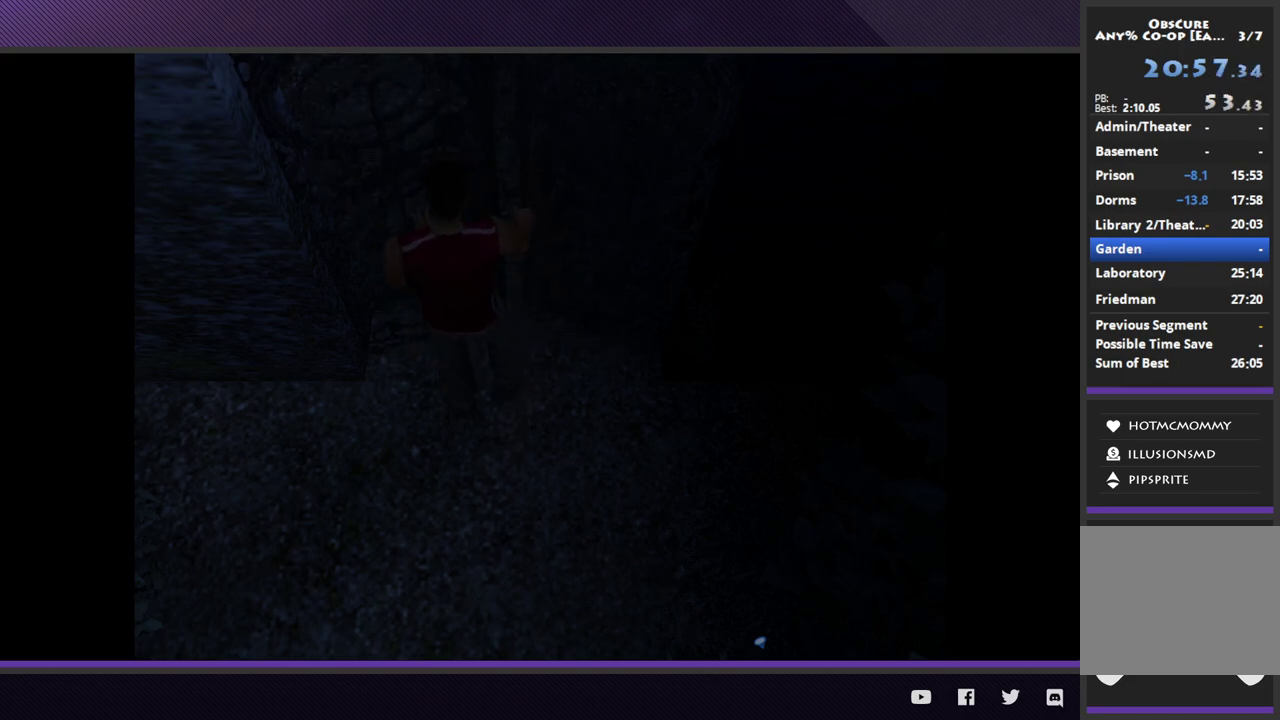
{"buttons": [], "left_stick": "down-right", "right_stick": "center", "events": []}
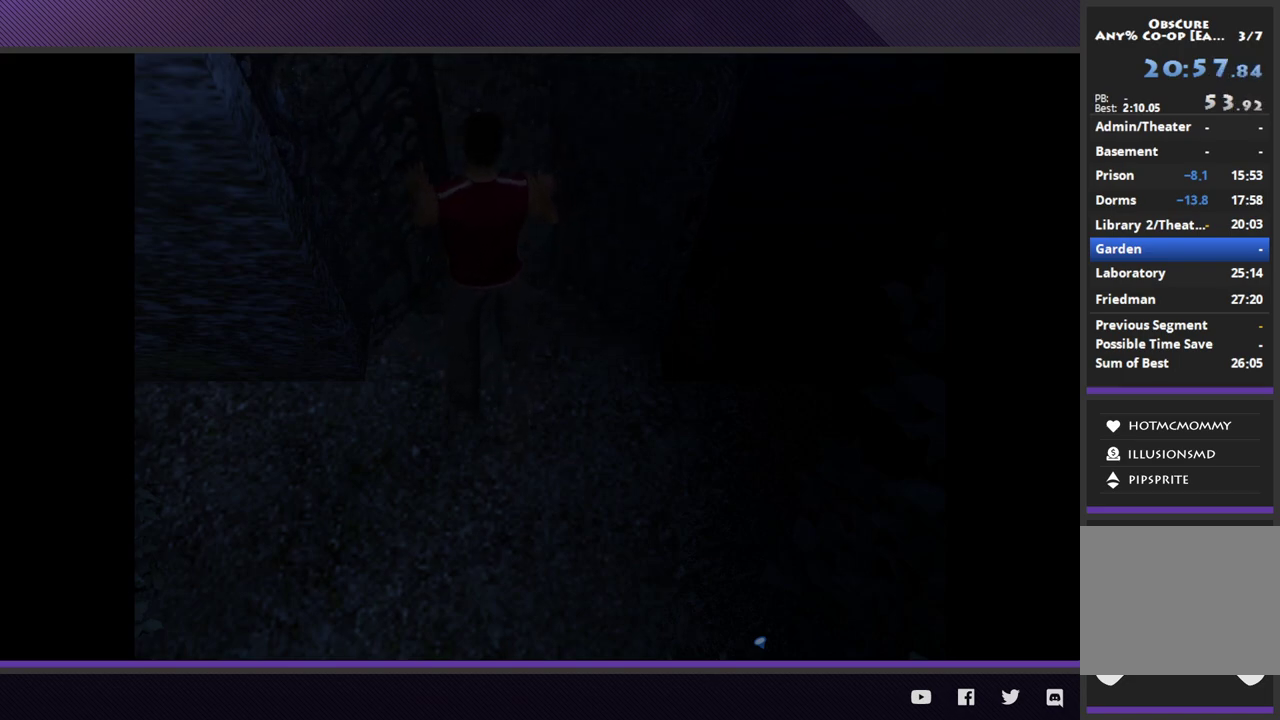
{"buttons": [], "left_stick": "down-right", "right_stick": "center", "events": []}
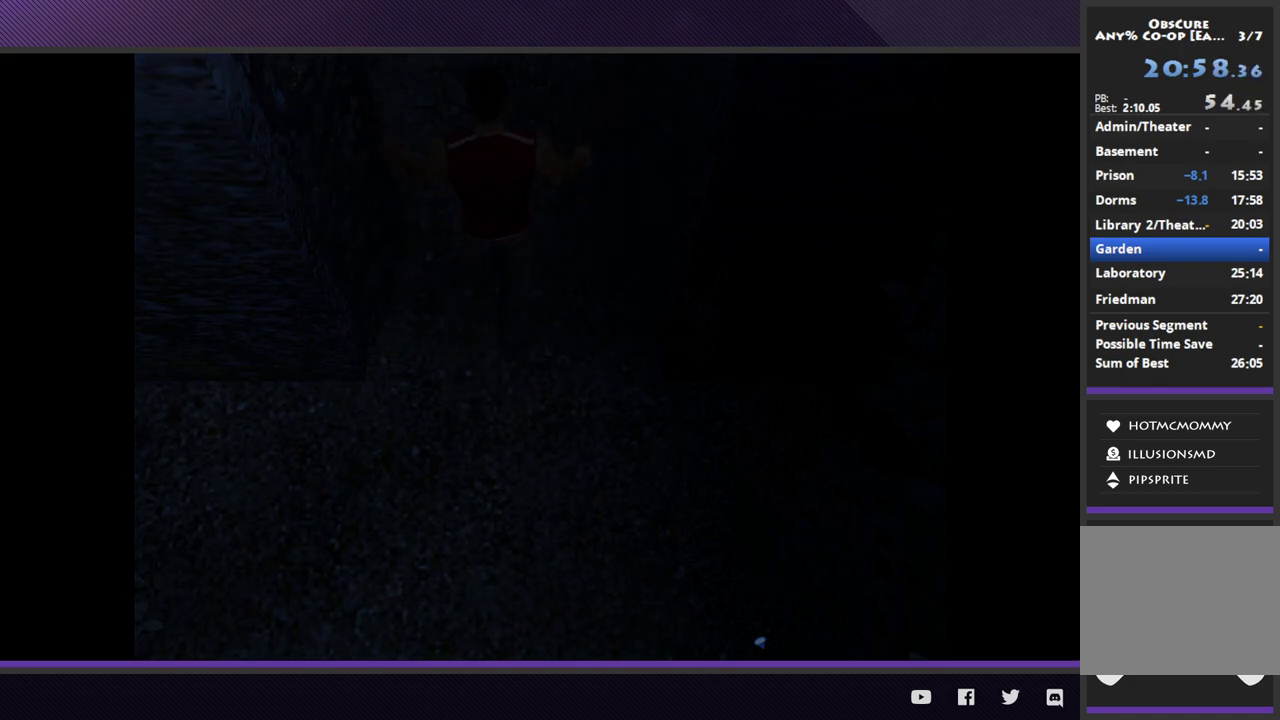
{"buttons": [], "left_stick": "down-right", "right_stick": "center", "events": []}
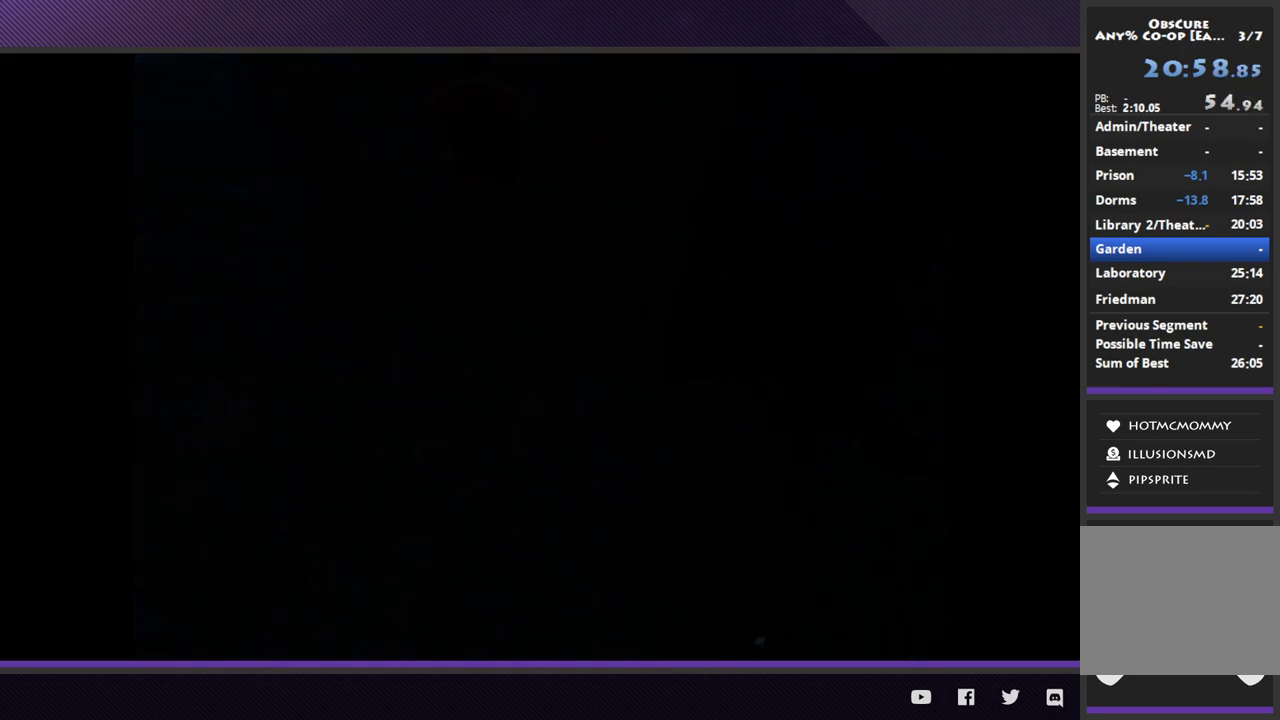
{"buttons": [], "left_stick": "down-right", "right_stick": "center", "events": []}
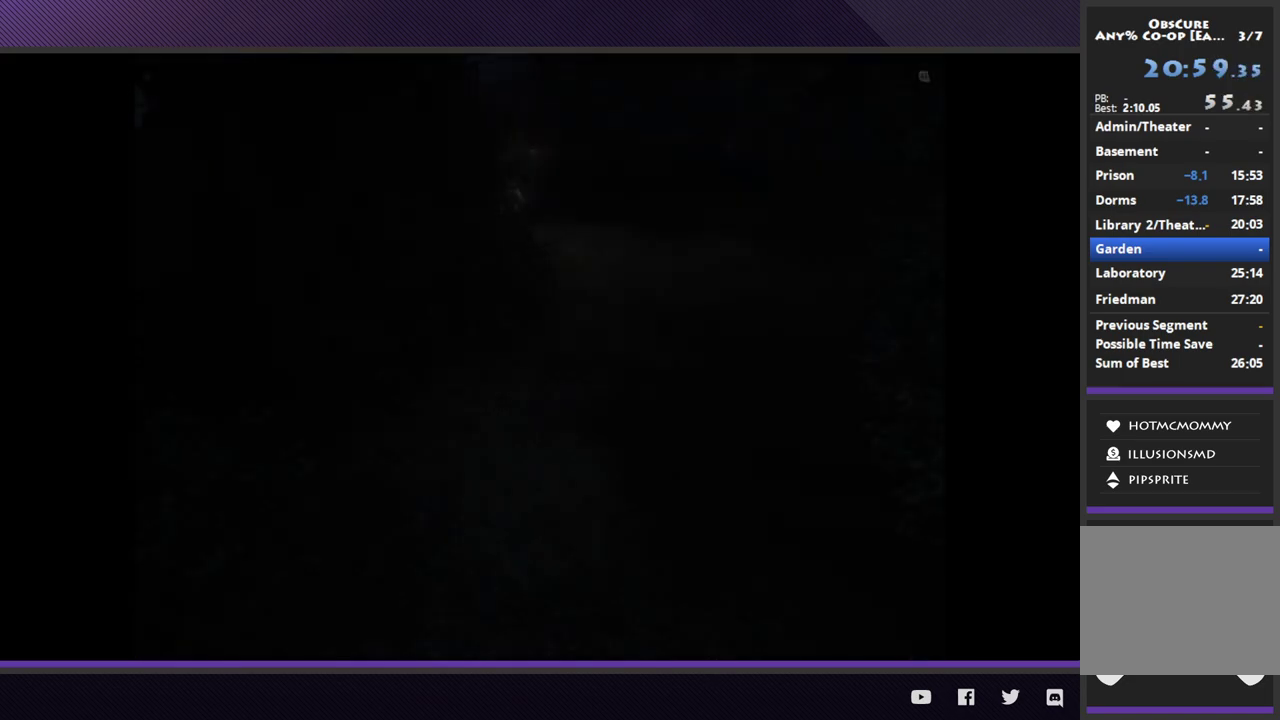
{"buttons": ["R2"], "left_stick": "down-right", "right_stick": "center", "events": [[150, "R2", "down"]]}
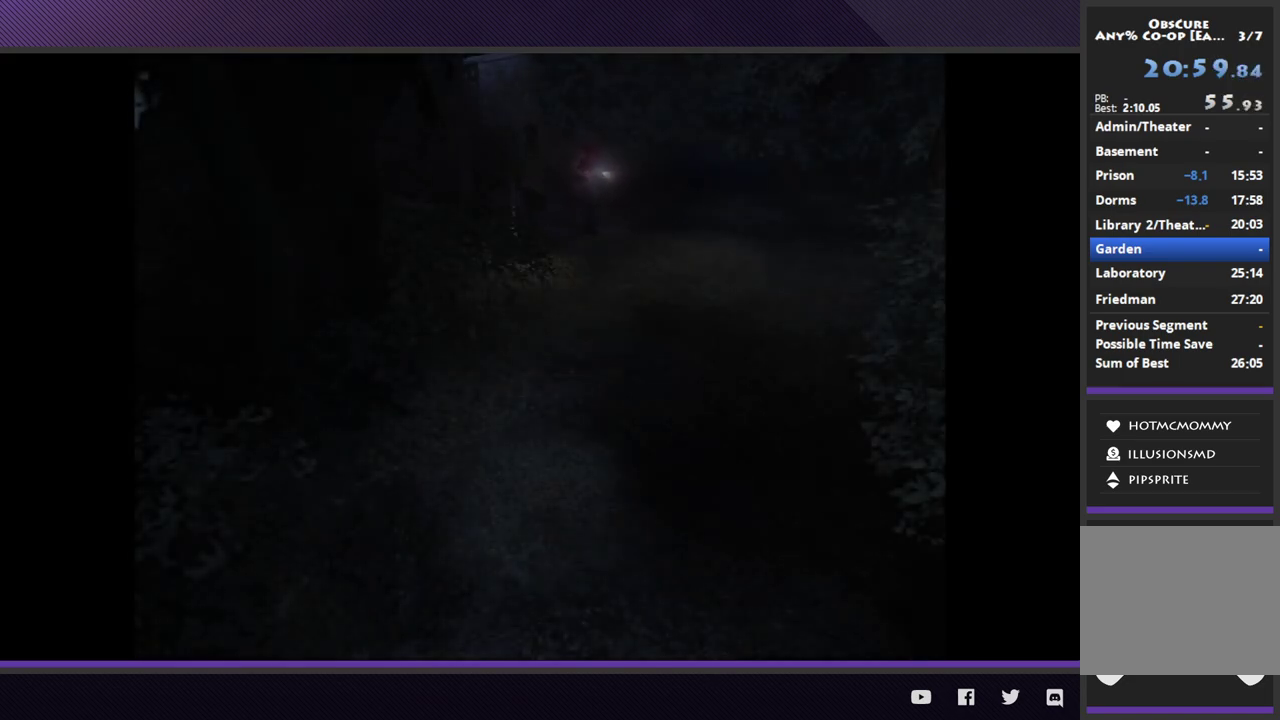
{"buttons": ["R2"], "left_stick": "down-right", "right_stick": "center", "events": [[100, "R2", "up"], [350, "R2", "down"]]}
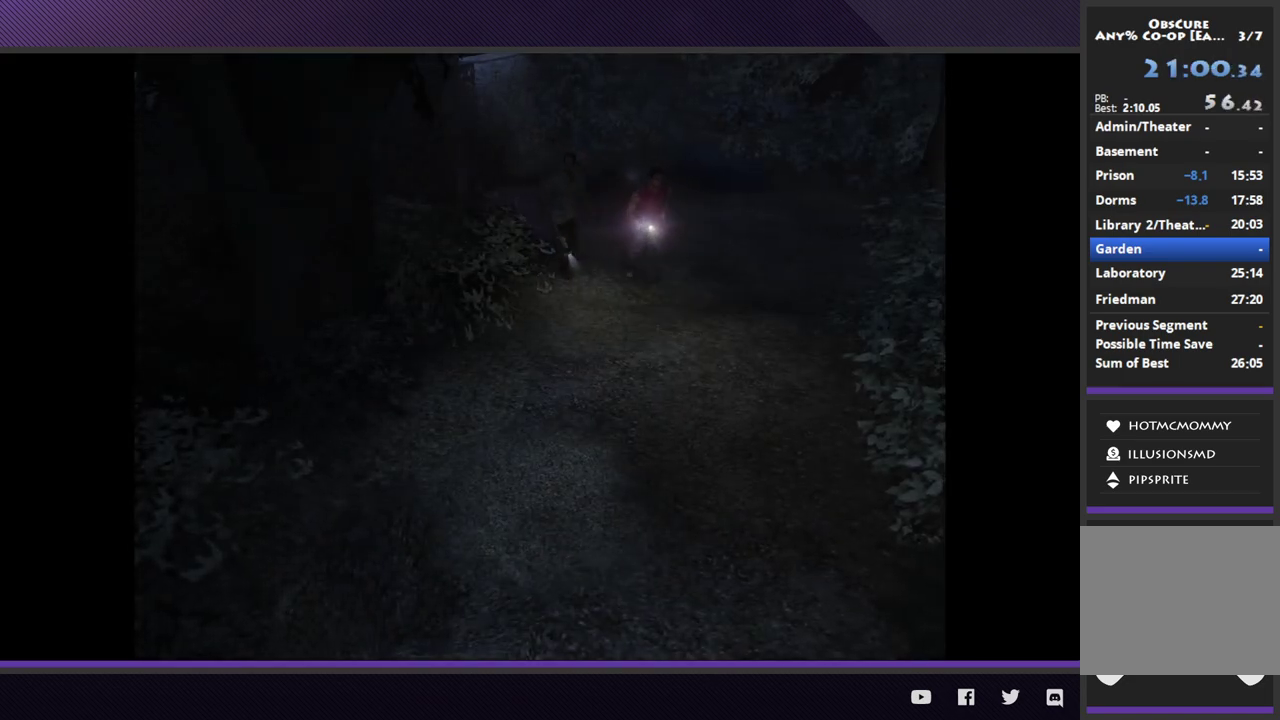
{"buttons": [], "left_stick": "down", "right_stick": "center", "events": [[233, "left_stick", "down"], [400, "R2", "up"]]}
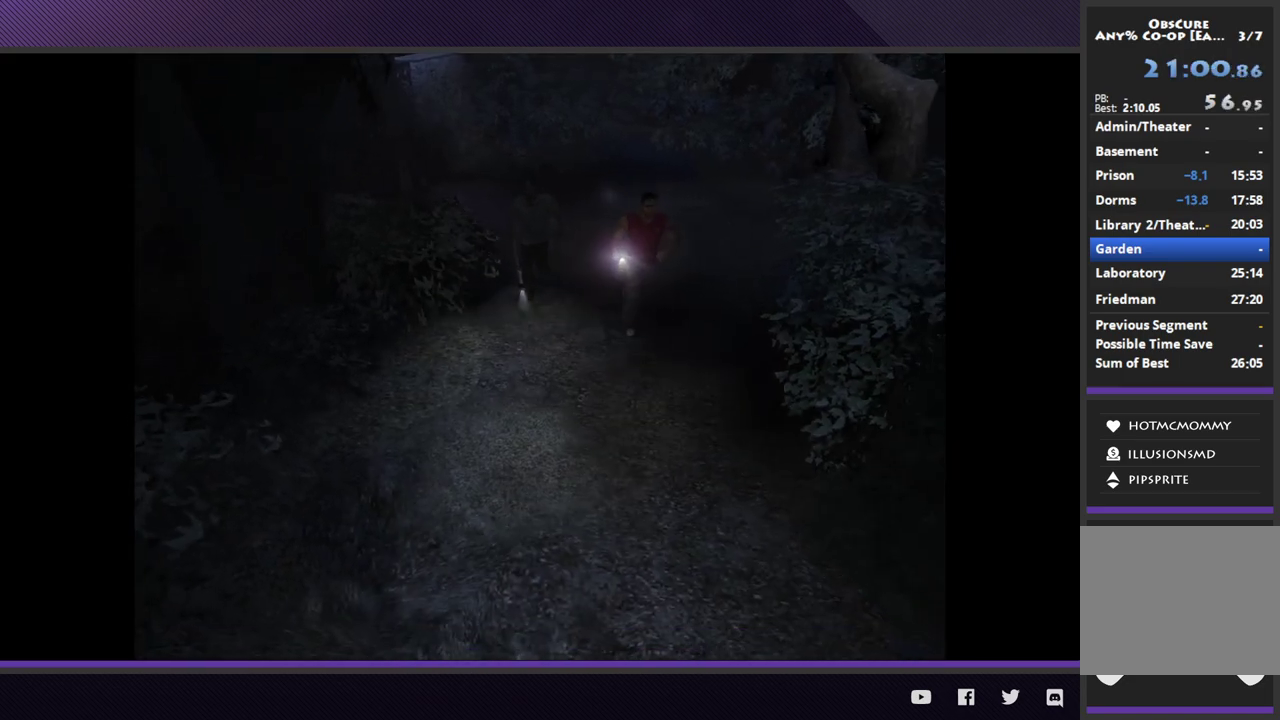
{"buttons": ["R2"], "left_stick": "down", "right_stick": "center", "events": [[133, "R2", "down"]]}
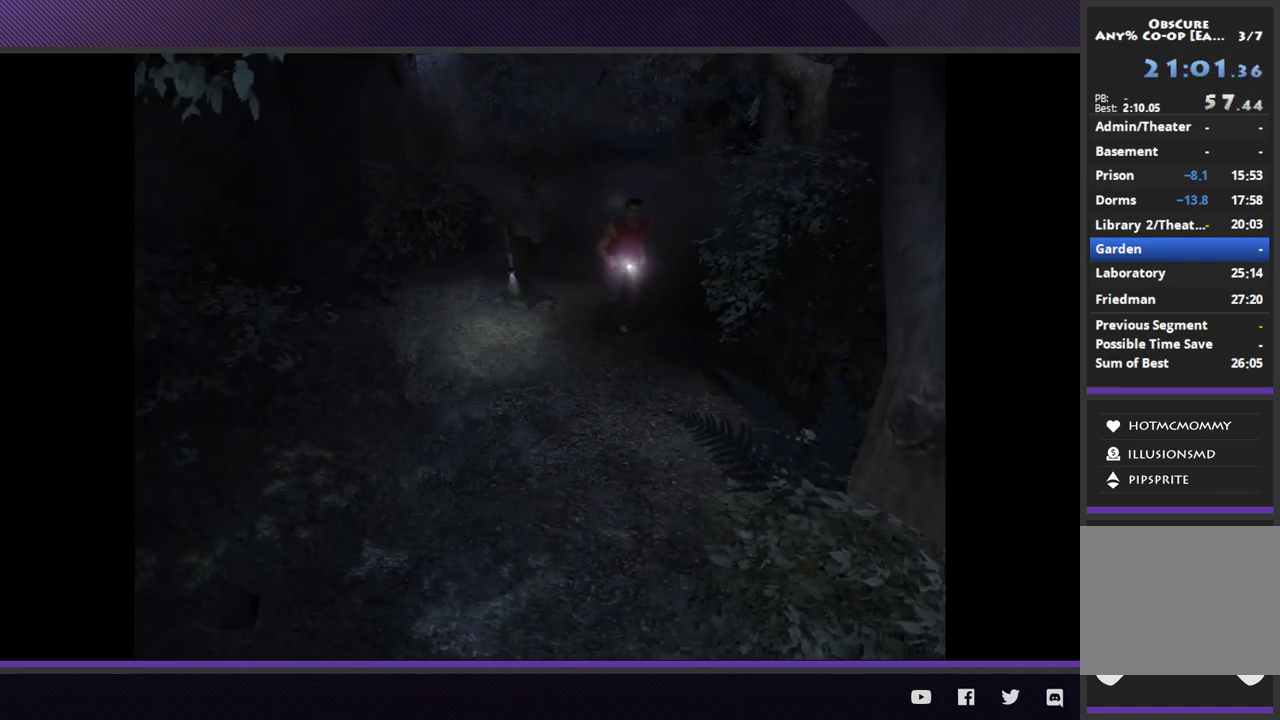
{"buttons": ["R2"], "left_stick": "down", "right_stick": "center", "events": [[117, "R2", "up"], [400, "R2", "down"]]}